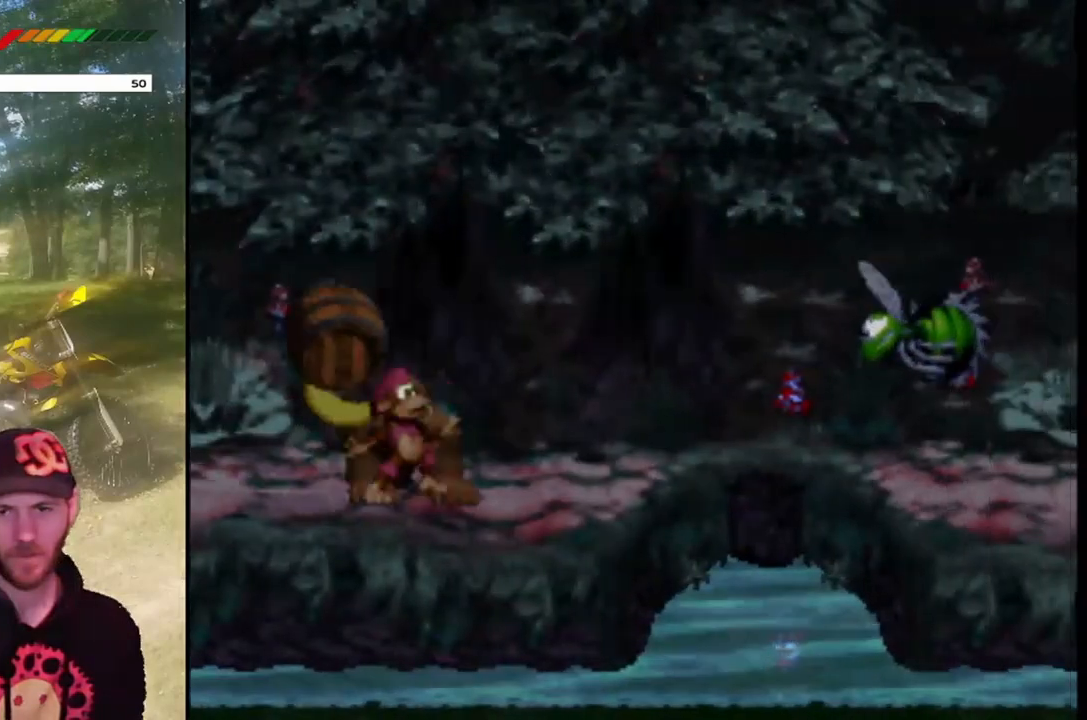
Gameplay with a controller (PlayStation layout); each line is a JSON object with the inputs held at the frame after it. "events" lists button and stick changes between this image and that frame as [ms after this image, input, new state], when the widget could be followed in between. Not read: L3 R3 left_stick right_stick.
{"buttons": ["SQUARE"], "events": [[34, "DPAD_RIGHT", "down"], [134, "SQUARE", "down"], [201, "CROSS", "down"], [234, "CROSS", "up"], [467, "DPAD_RIGHT", "up"]]}
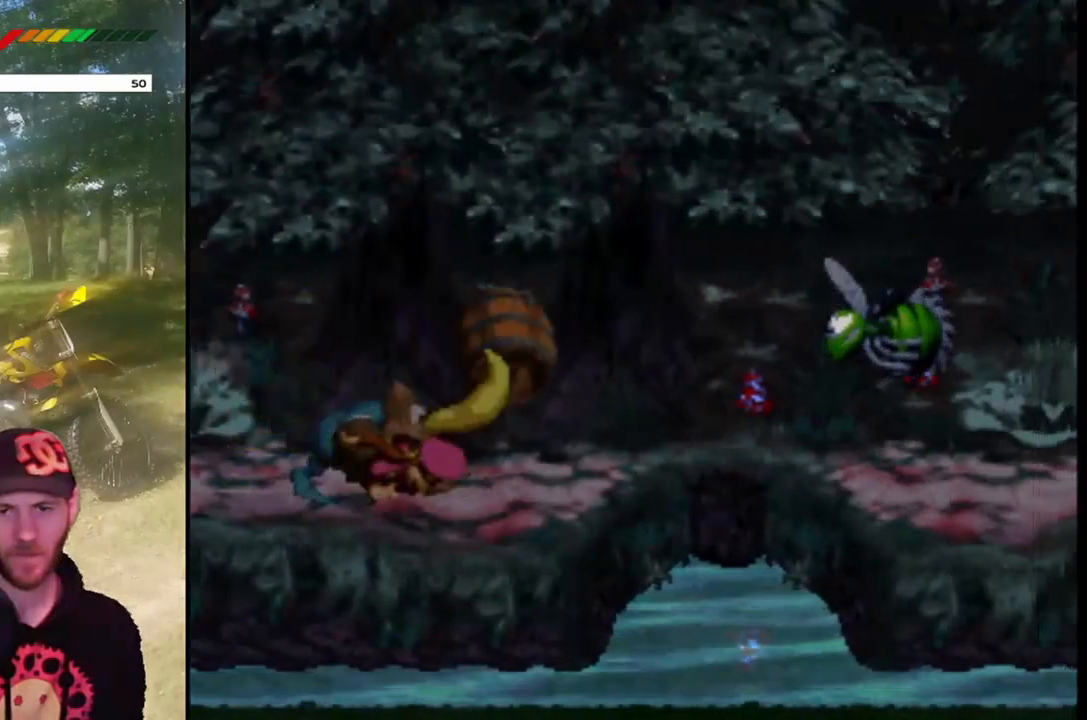
{"buttons": ["SQUARE"], "events": [[100, "DPAD_LEFT", "down"], [267, "DPAD_LEFT", "up"]]}
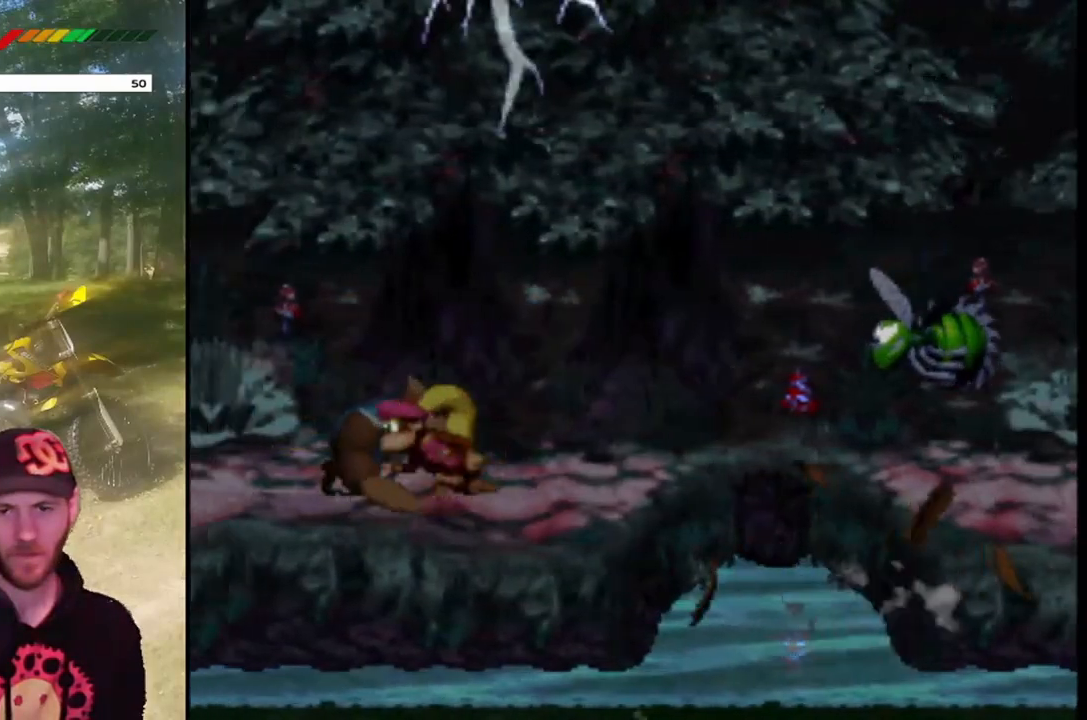
{"buttons": ["CROSS", "SQUARE", "DPAD_RIGHT"], "events": [[67, "DPAD_RIGHT", "down"], [467, "CROSS", "down"]]}
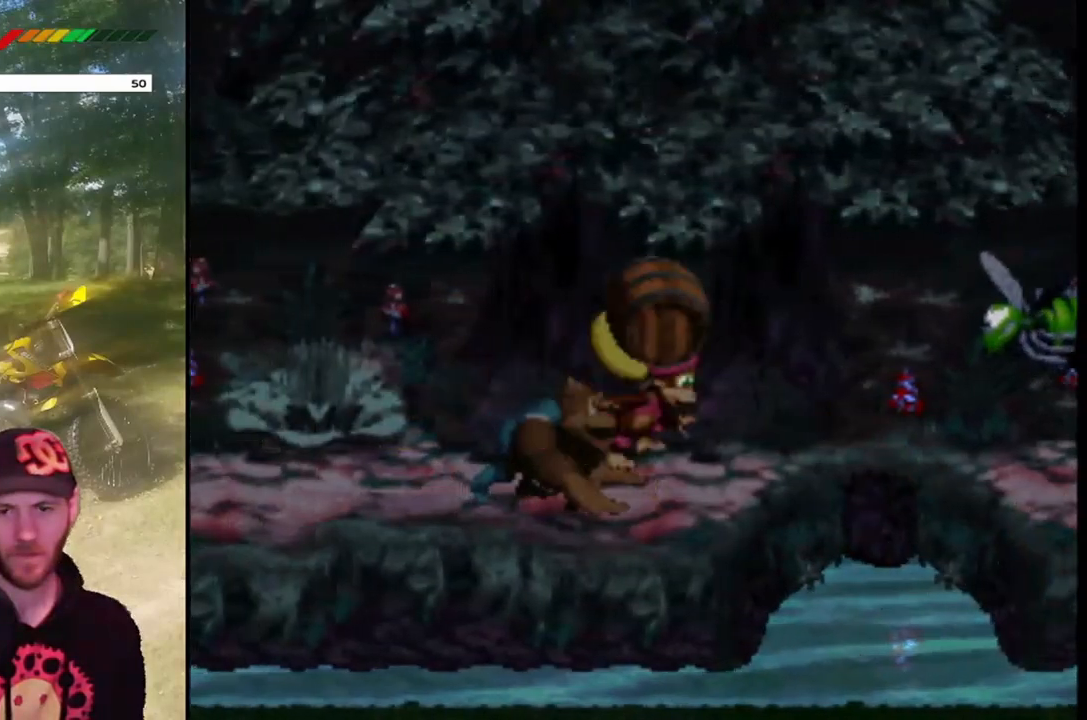
{"buttons": ["CROSS", "SQUARE", "DPAD_RIGHT"], "events": []}
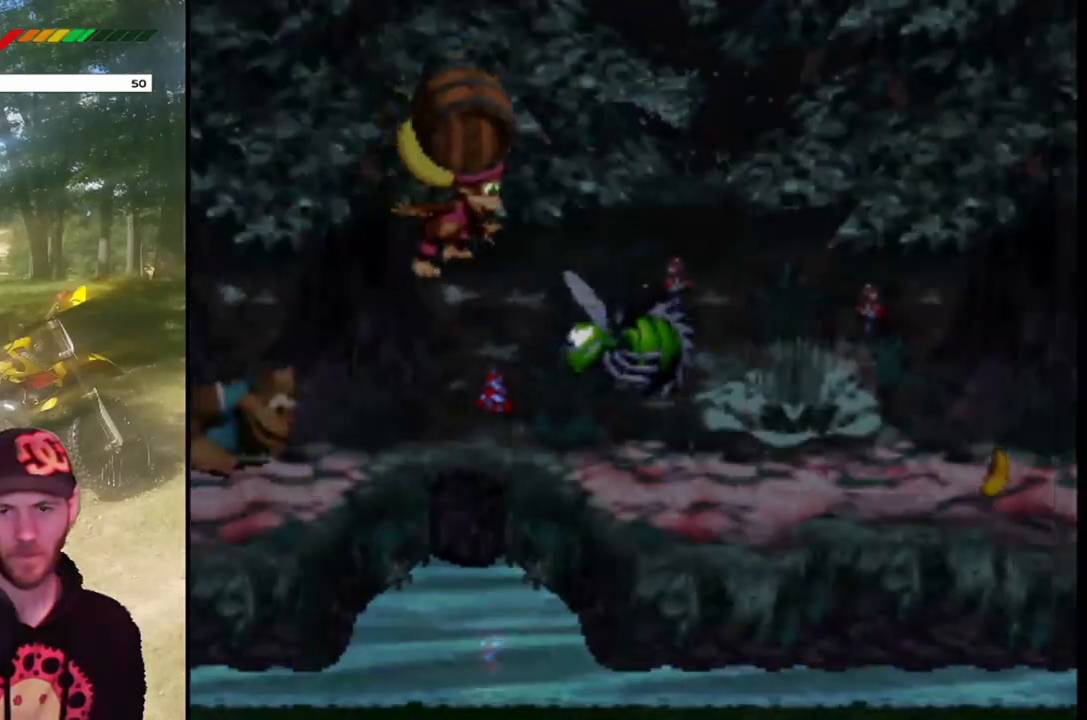
{"buttons": ["CROSS", "SQUARE", "DPAD_RIGHT"], "events": [[34, "SQUARE", "up"], [100, "SQUARE", "down"]]}
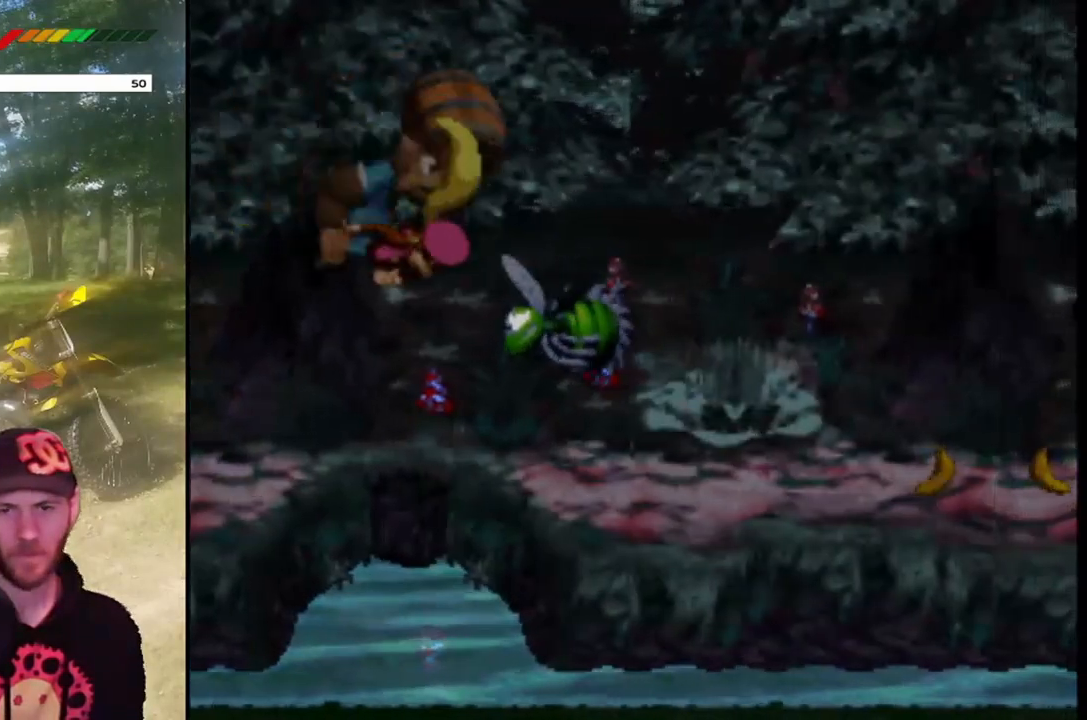
{"buttons": ["CROSS", "SQUARE", "DPAD_RIGHT"], "events": []}
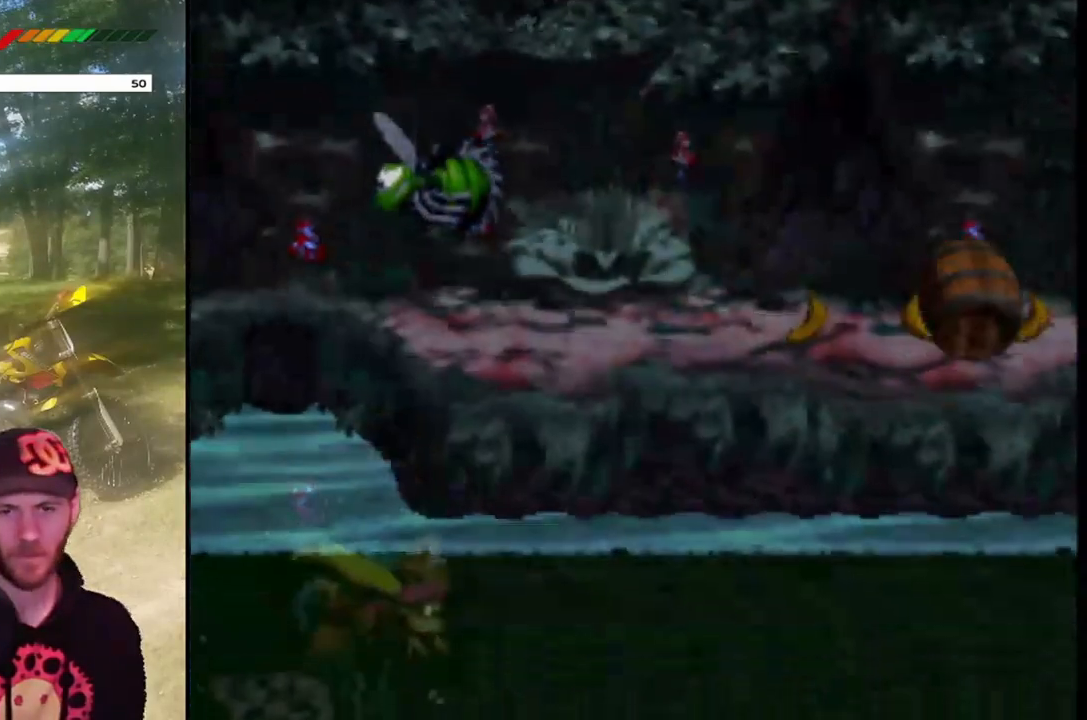
{"buttons": ["CROSS", "SQUARE", "DPAD_UP", "DPAD_RIGHT"], "events": [[134, "CROSS", "up"], [134, "DPAD_UP", "down"], [167, "DPAD_RIGHT", "up"], [334, "DPAD_RIGHT", "down"], [434, "CROSS", "down"]]}
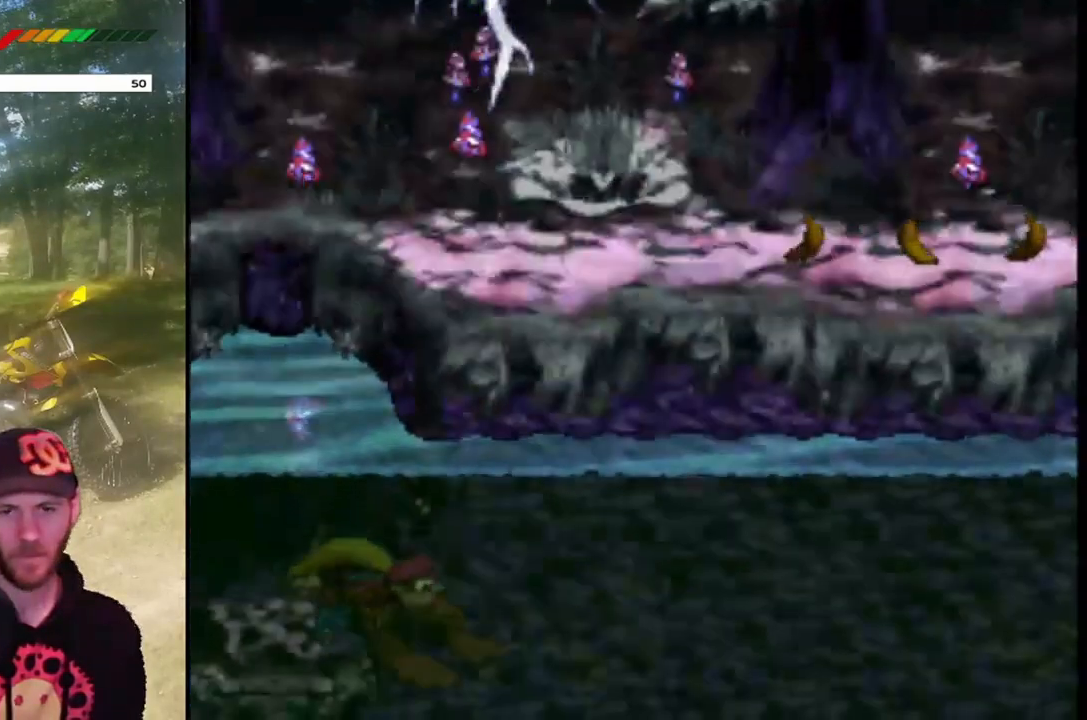
{"buttons": ["CROSS", "SQUARE", "DPAD_UP", "DPAD_LEFT"], "events": [[67, "CROSS", "up"], [200, "CROSS", "down"], [200, "DPAD_RIGHT", "up"], [300, "CROSS", "up"], [300, "DPAD_LEFT", "down"], [434, "CROSS", "down"]]}
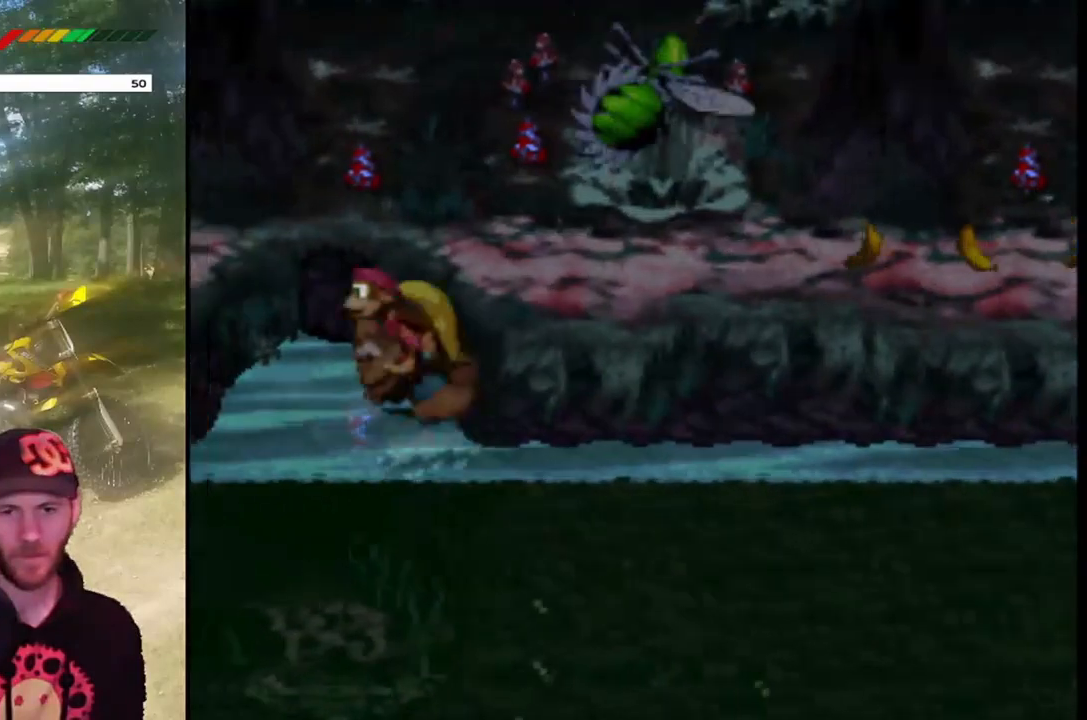
{"buttons": ["CROSS", "SQUARE", "DPAD_UP", "DPAD_RIGHT"], "events": [[34, "DPAD_LEFT", "up"], [67, "DPAD_RIGHT", "down"]]}
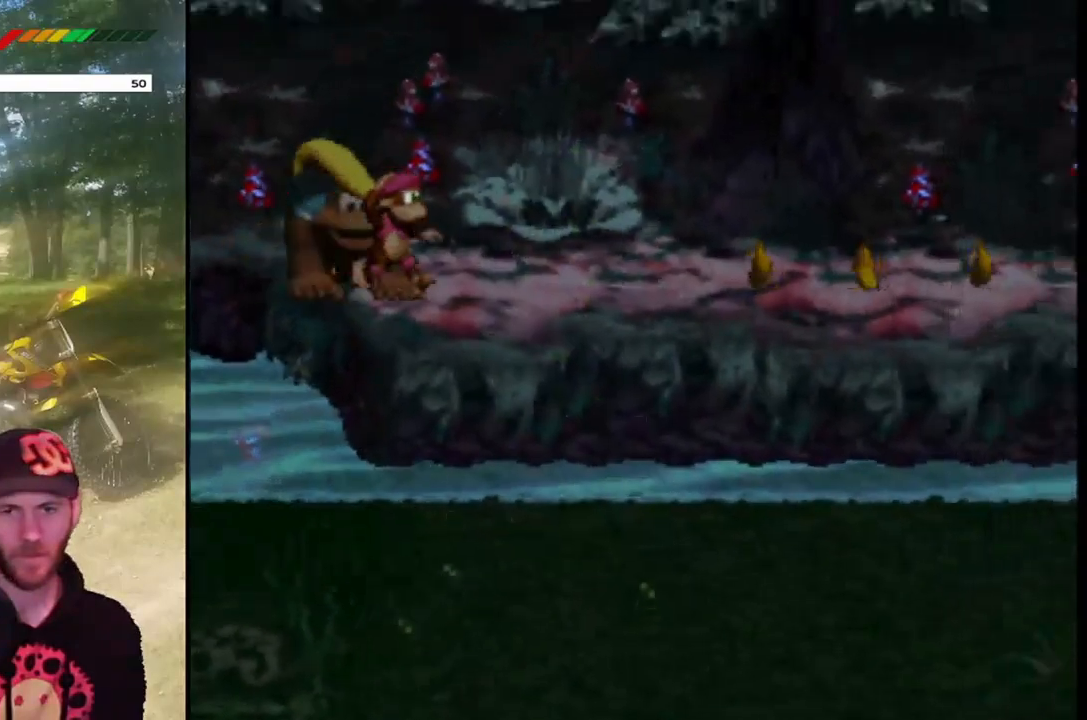
{"buttons": ["SQUARE"], "events": [[67, "CROSS", "up"], [167, "CROSS", "down"], [233, "CROSS", "up"], [434, "DPAD_UP", "up"], [500, "DPAD_RIGHT", "up"]]}
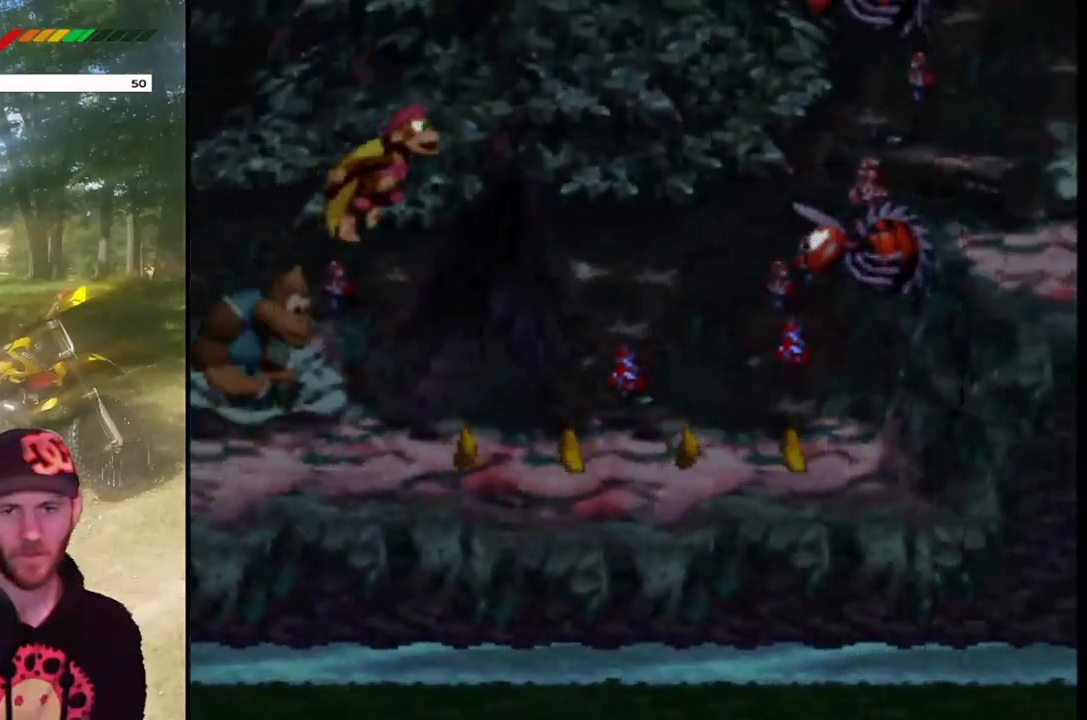
{"buttons": ["SQUARE", "DPAD_RIGHT"], "events": [[234, "DPAD_RIGHT", "down"]]}
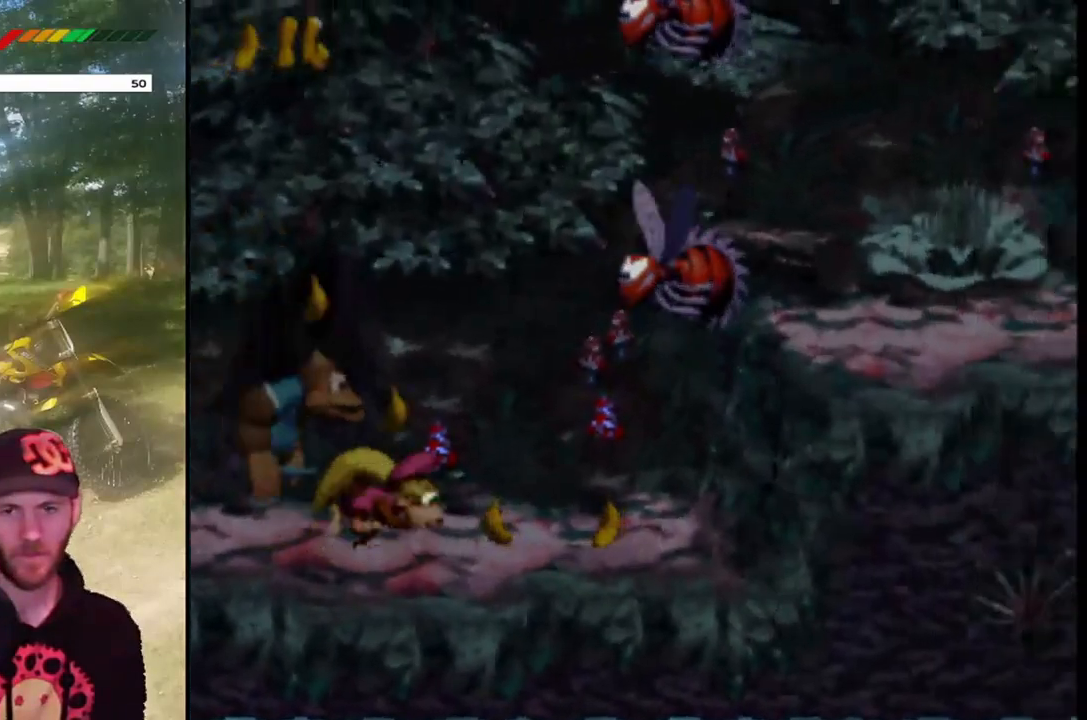
{"buttons": ["SQUARE", "DPAD_RIGHT"], "events": []}
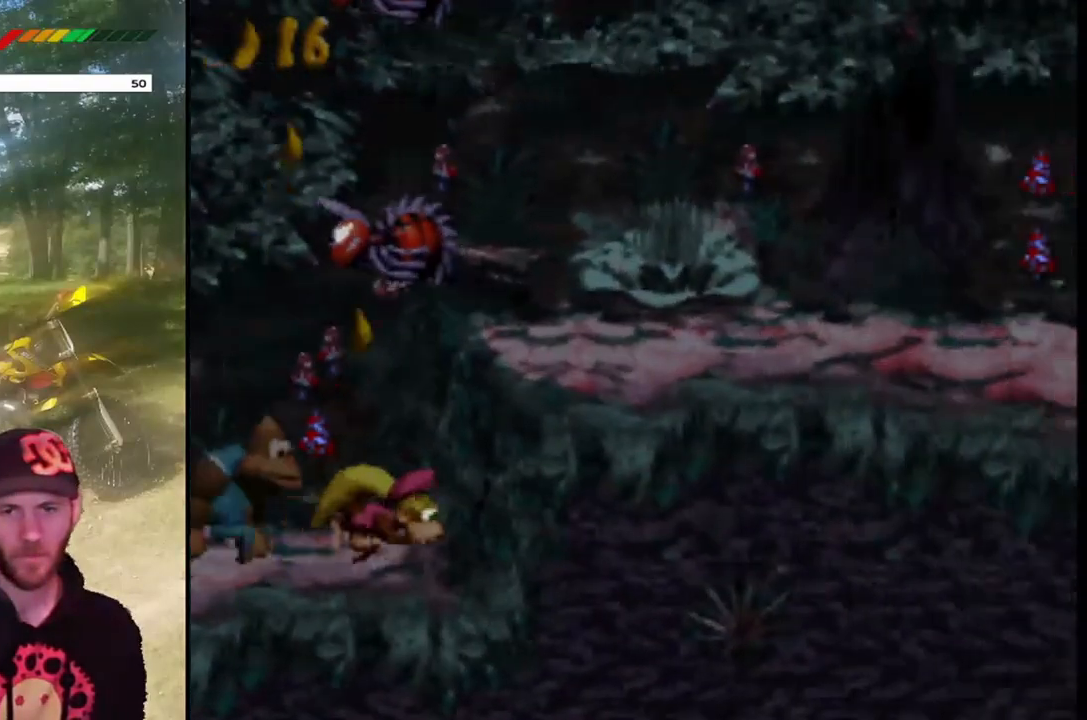
{"buttons": ["SQUARE"], "events": [[334, "DPAD_RIGHT", "up"]]}
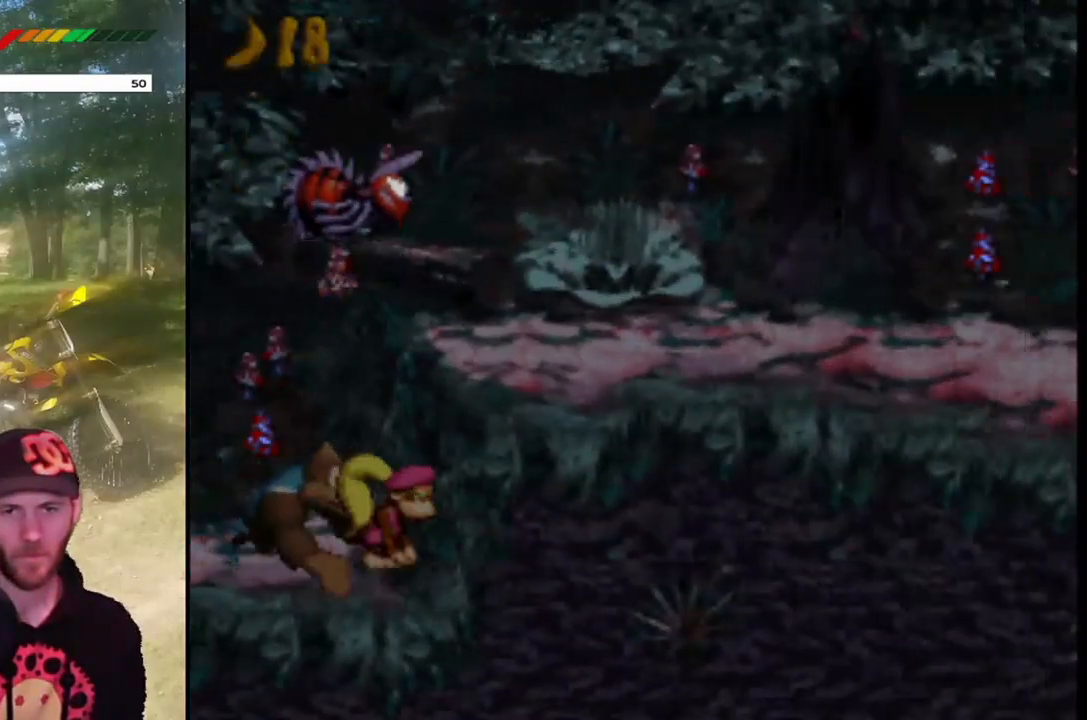
{"buttons": ["SQUARE"], "events": []}
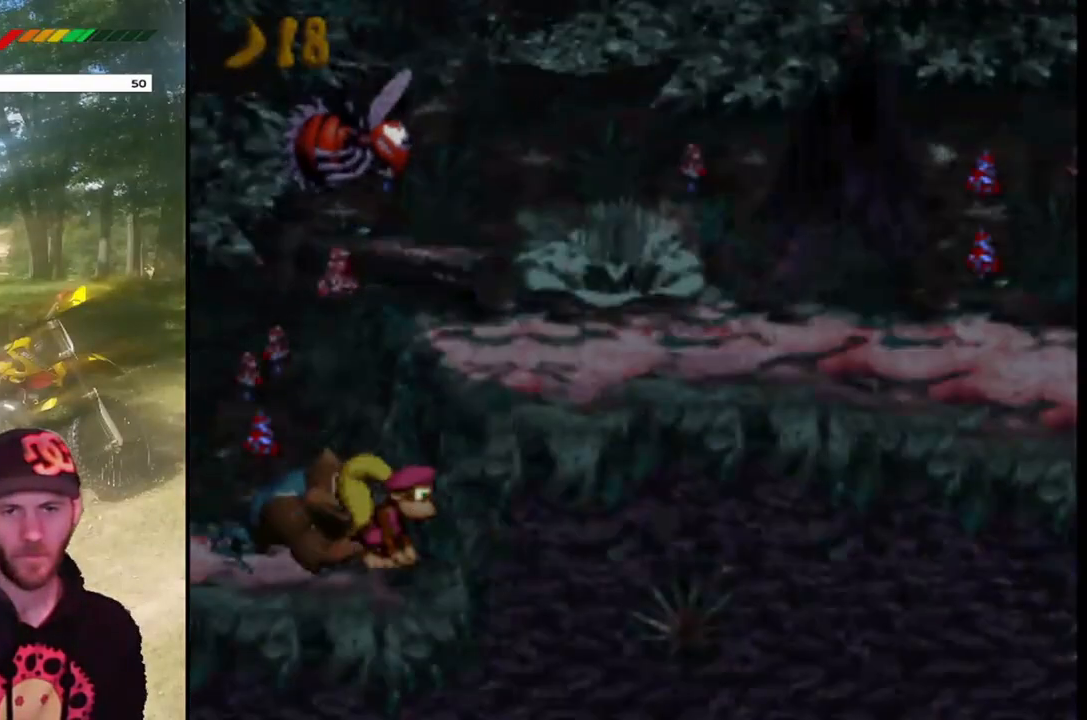
{"buttons": ["SQUARE", "DPAD_RIGHT"], "events": [[34, "DPAD_RIGHT", "down"], [134, "CROSS", "down"], [401, "CROSS", "up"]]}
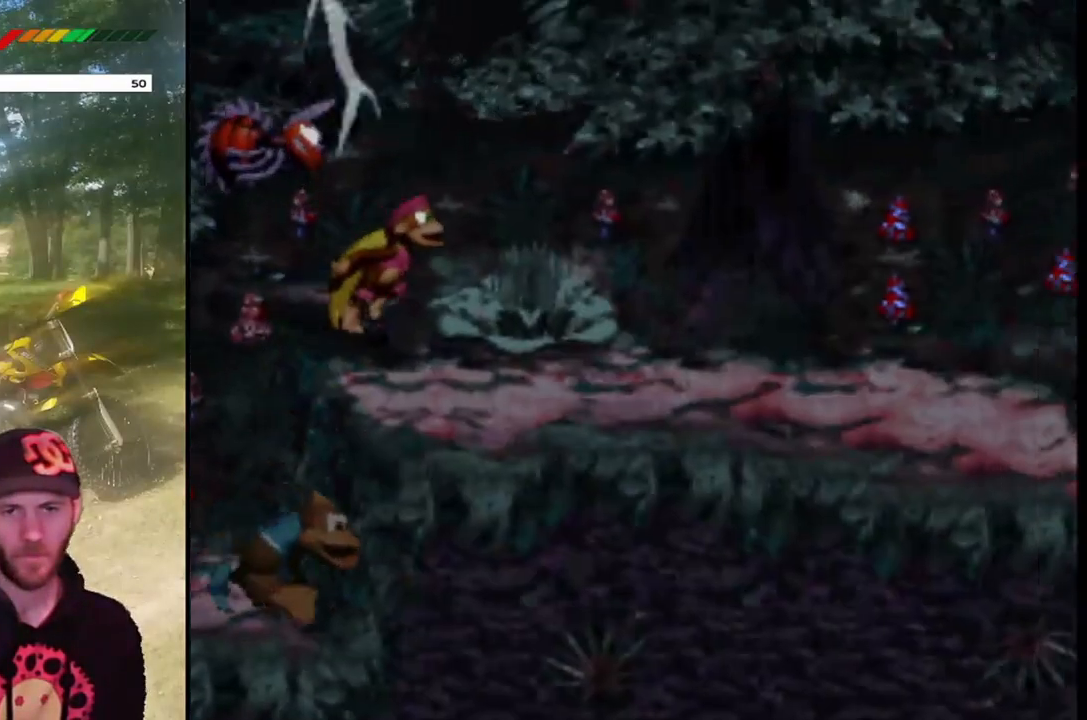
{"buttons": ["SQUARE", "DPAD_RIGHT"], "events": []}
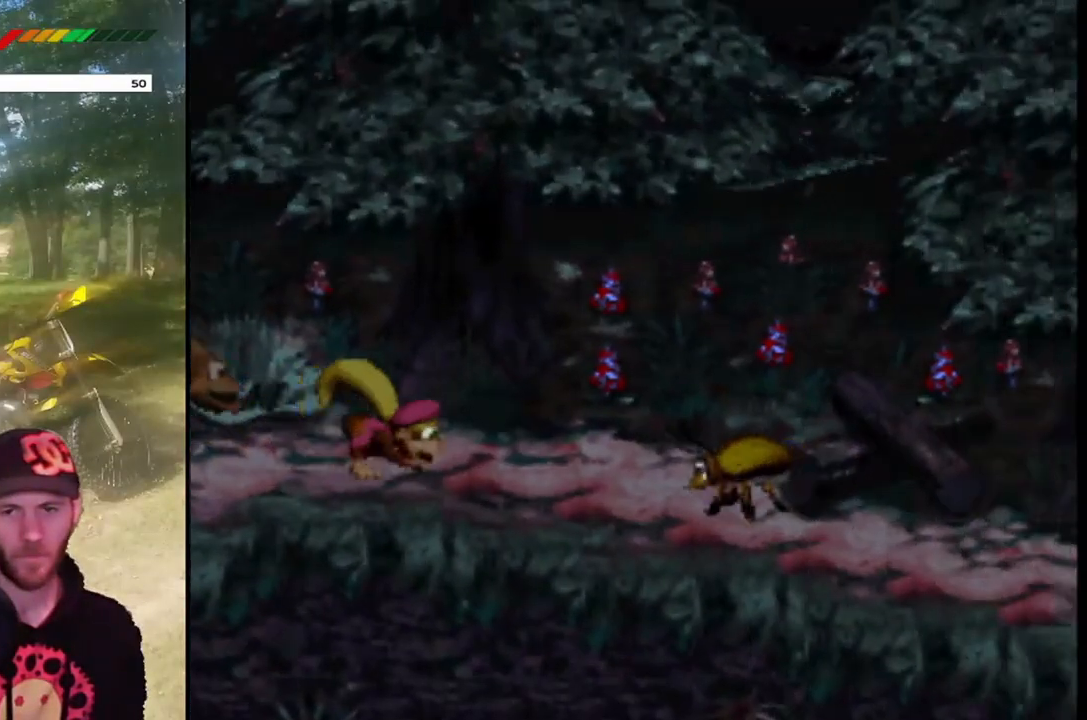
{"buttons": ["SQUARE", "DPAD_RIGHT"], "events": [[67, "CROSS", "down"], [200, "CROSS", "up"]]}
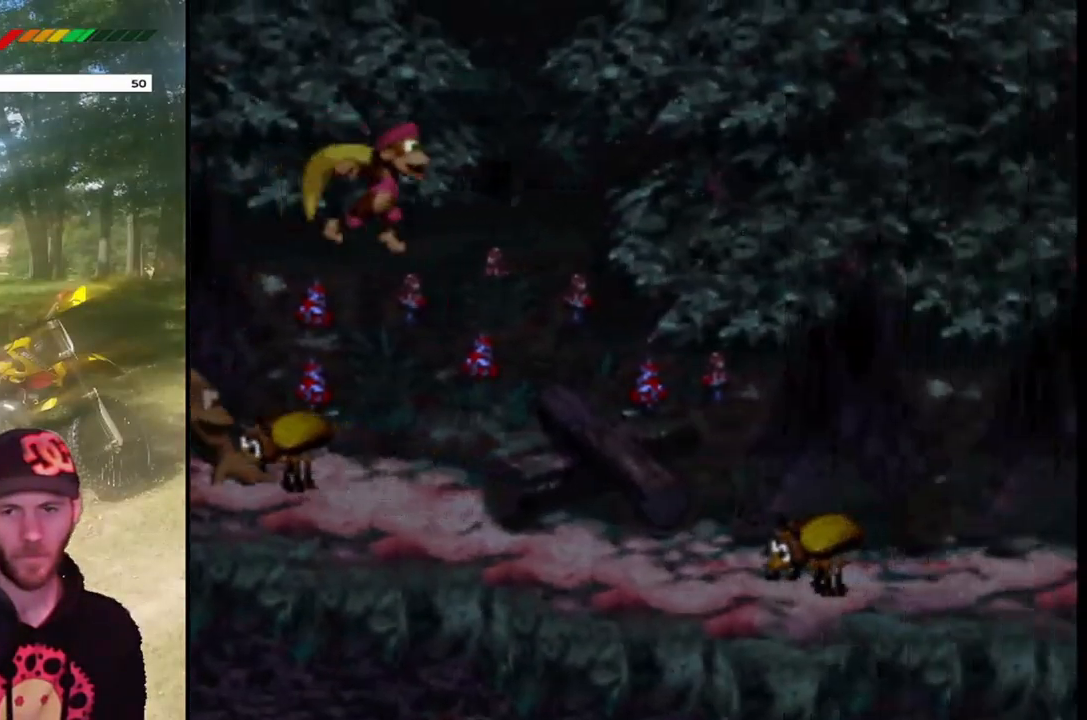
{"buttons": ["SQUARE", "DPAD_UP", "DPAD_RIGHT"], "events": [[200, "DPAD_UP", "down"], [267, "CROSS", "down"], [367, "DPAD_UP", "up"], [467, "CROSS", "up"], [467, "DPAD_UP", "down"]]}
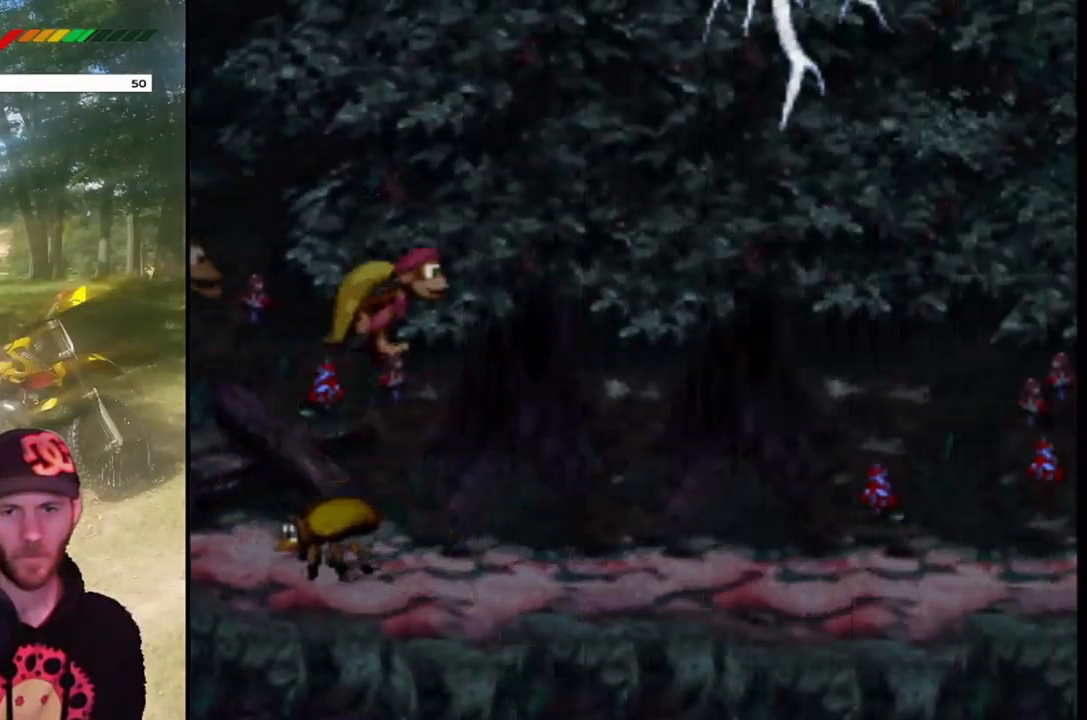
{"buttons": ["SQUARE", "DPAD_UP", "DPAD_LEFT"], "events": [[201, "DPAD_UP", "up"], [234, "DPAD_UP", "down"], [267, "DPAD_RIGHT", "up"], [334, "DPAD_LEFT", "down"]]}
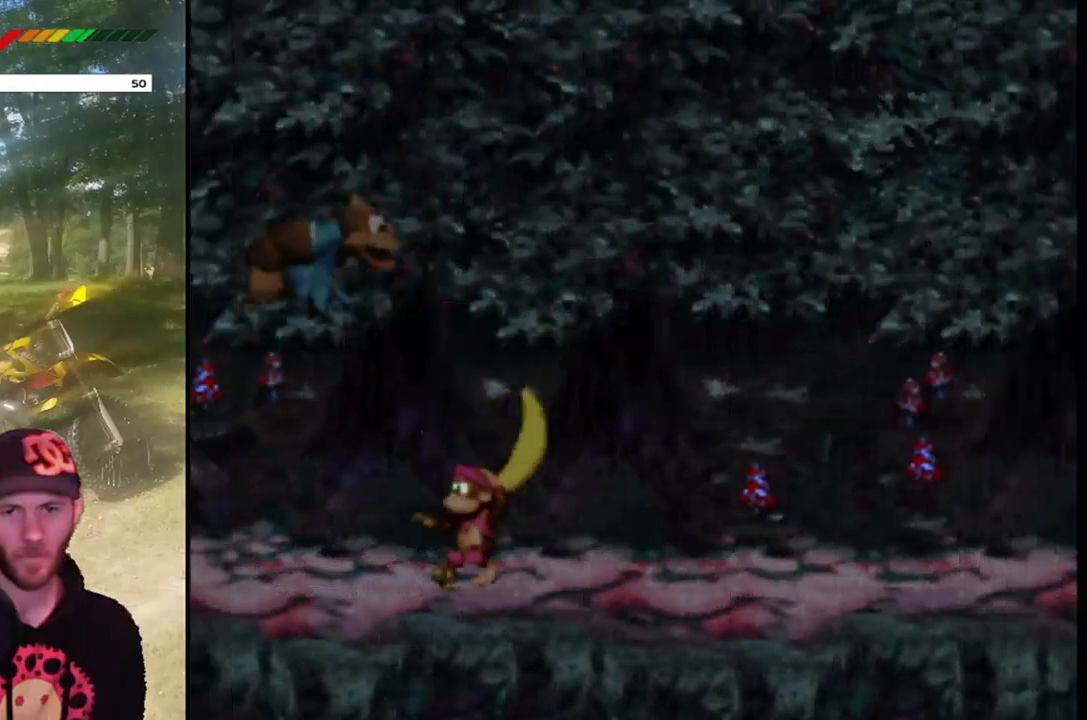
{"buttons": ["SQUARE", "DPAD_RIGHT"], "events": [[233, "DPAD_UP", "up"], [267, "DPAD_LEFT", "up"], [300, "DPAD_RIGHT", "down"]]}
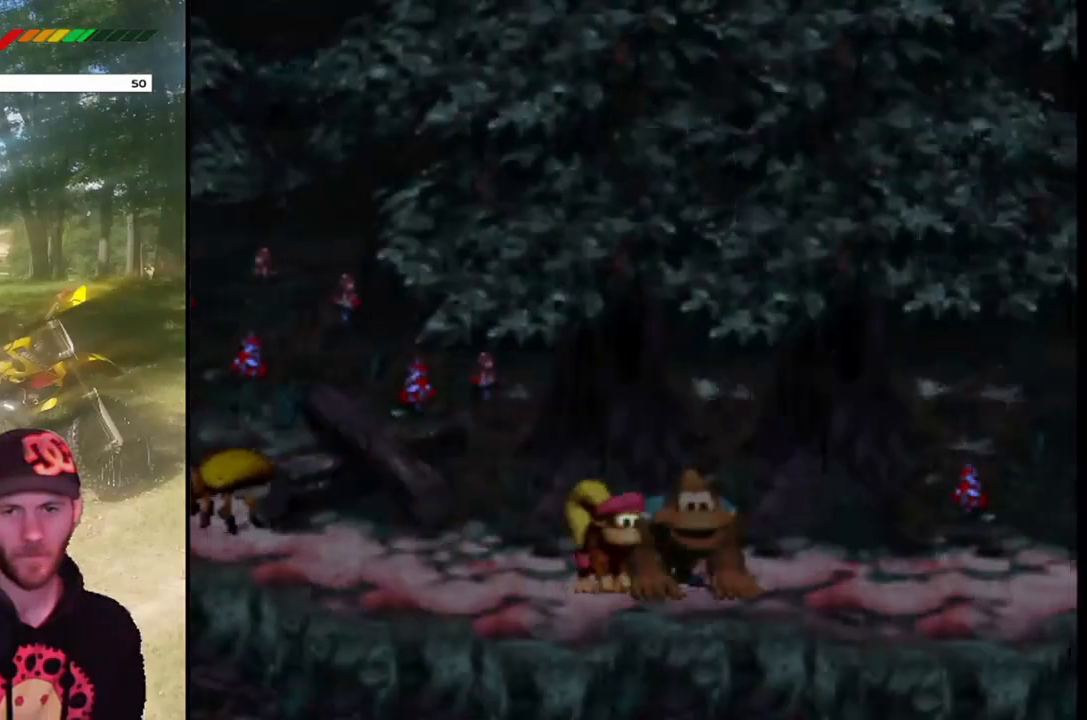
{"buttons": ["SQUARE", "DPAD_RIGHT"], "events": []}
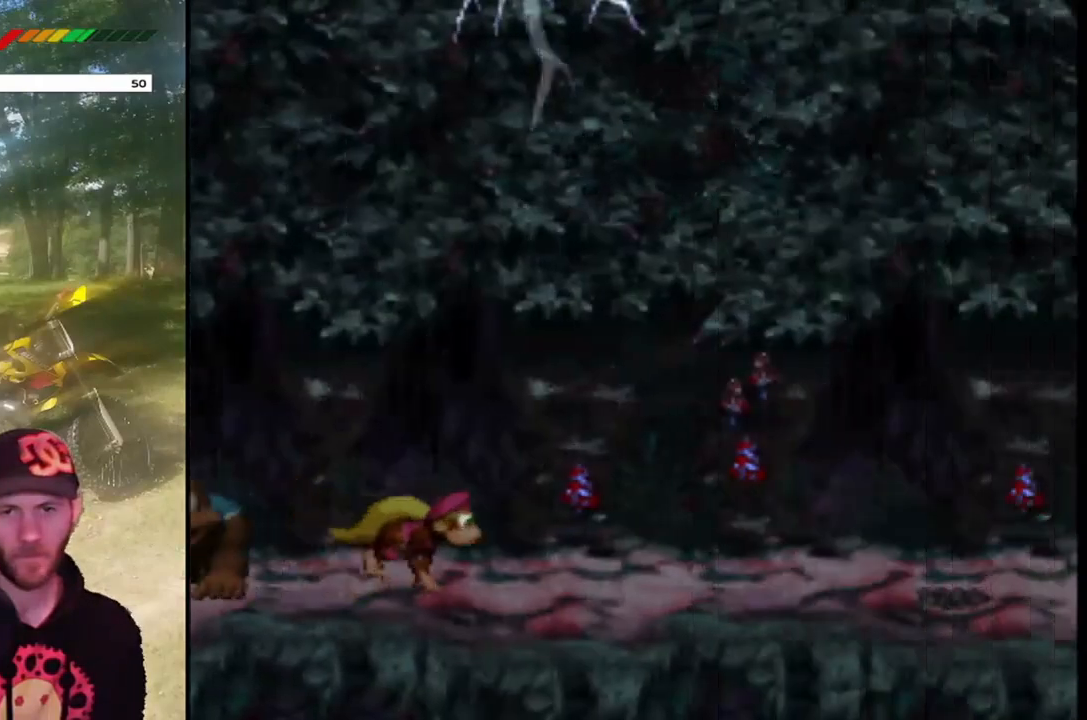
{"buttons": ["SQUARE", "DPAD_RIGHT"], "events": []}
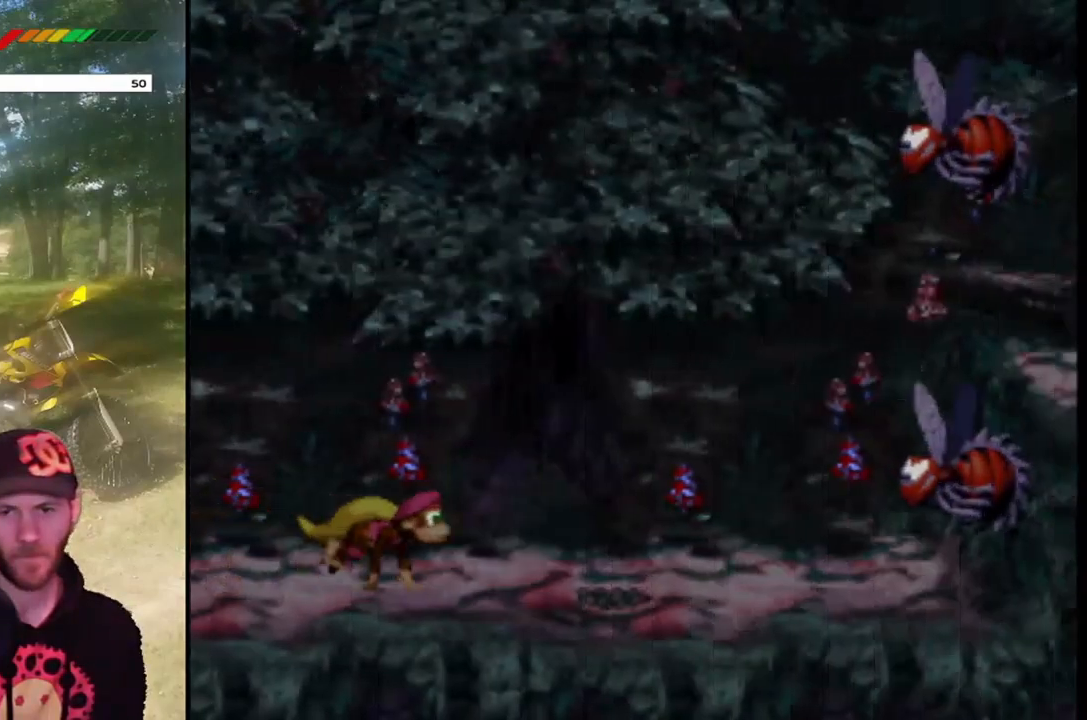
{"buttons": ["CROSS", "SQUARE", "DPAD_RIGHT"], "events": [[434, "CROSS", "down"]]}
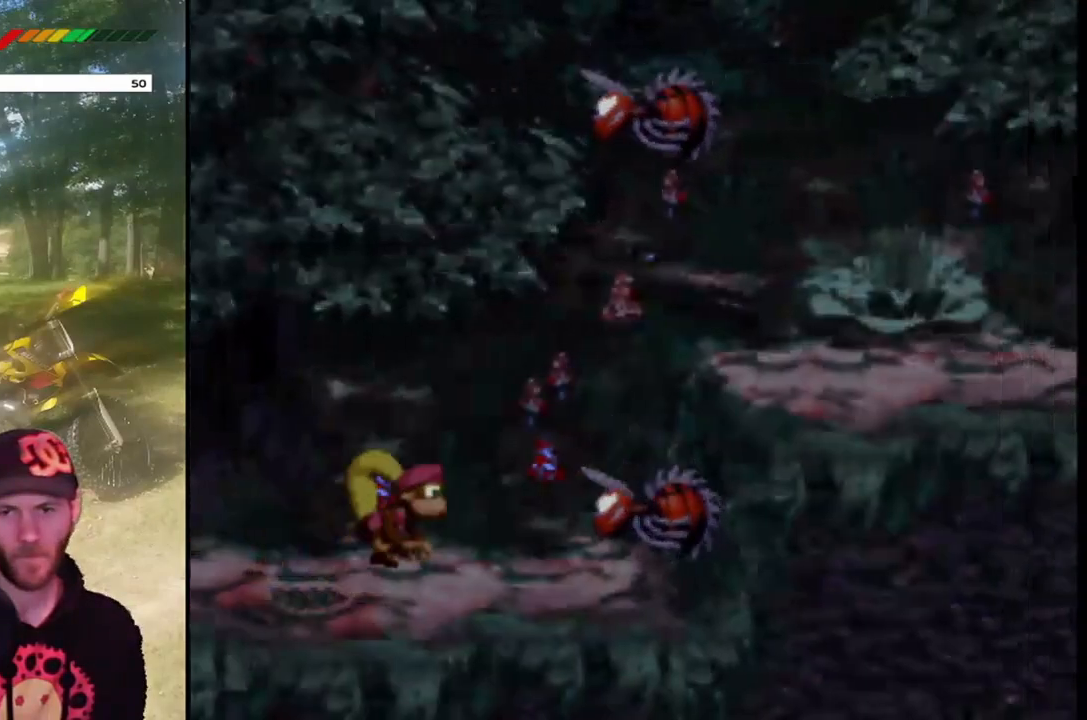
{"buttons": ["CROSS", "SQUARE", "DPAD_RIGHT"], "events": [[67, "SQUARE", "up"], [233, "SQUARE", "down"]]}
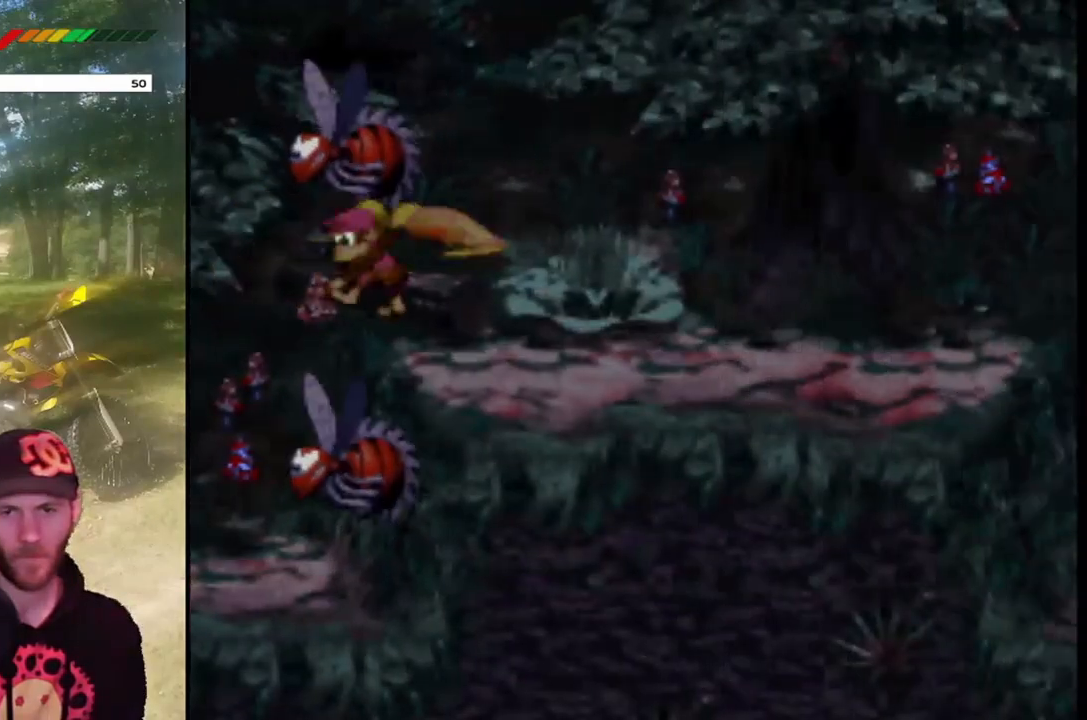
{"buttons": ["SQUARE", "DPAD_RIGHT"], "events": [[367, "CROSS", "up"]]}
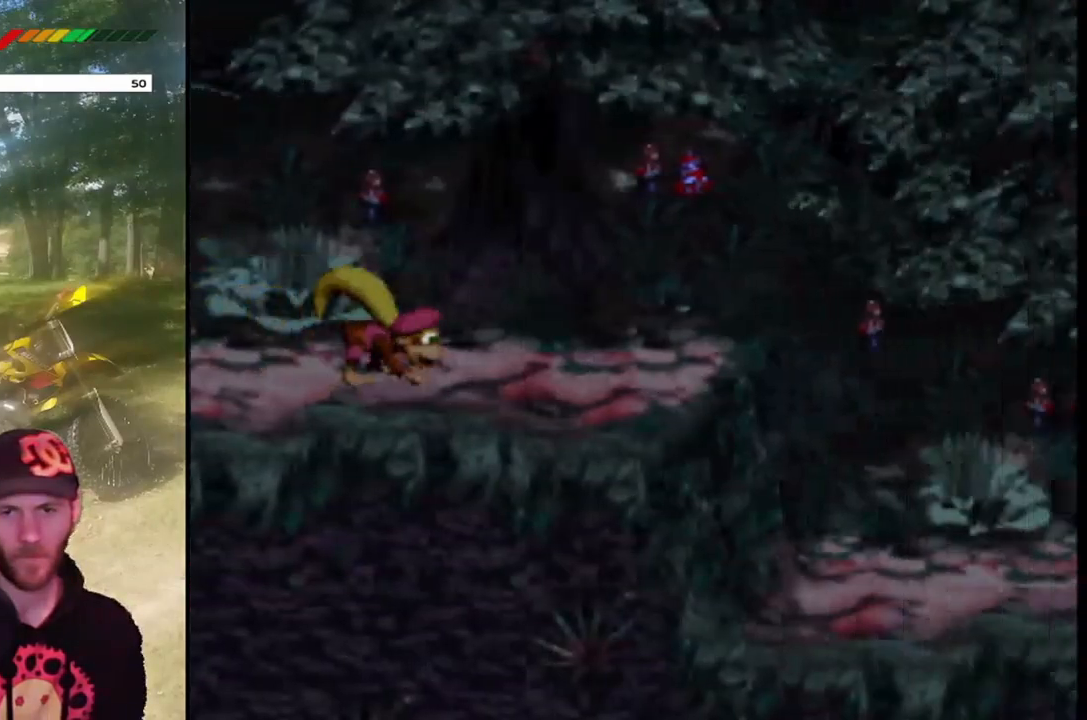
{"buttons": ["SQUARE", "DPAD_RIGHT"], "events": []}
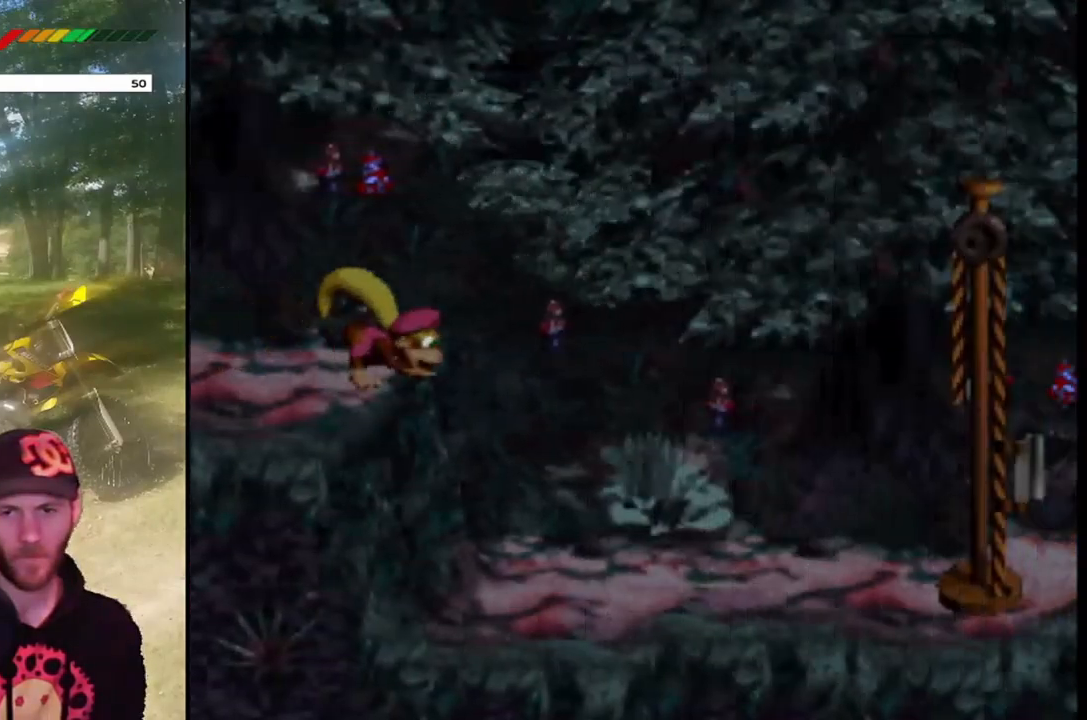
{"buttons": ["SQUARE", "DPAD_RIGHT"], "events": []}
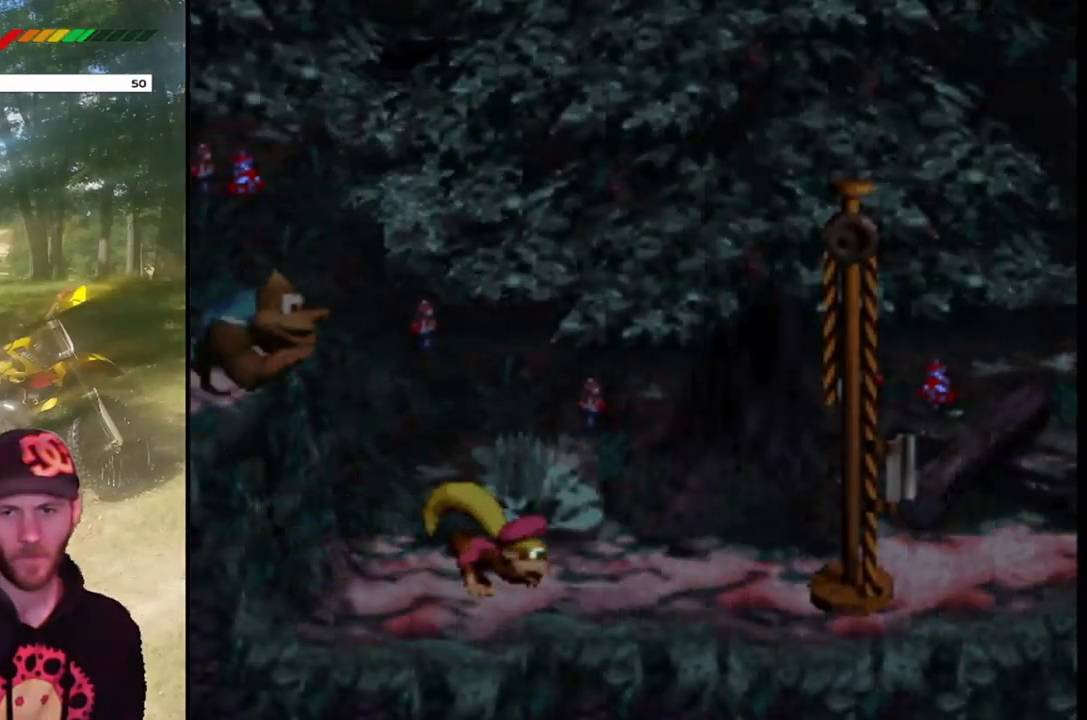
{"buttons": ["SQUARE", "DPAD_RIGHT"], "events": [[167, "CROSS", "down"], [467, "CROSS", "up"]]}
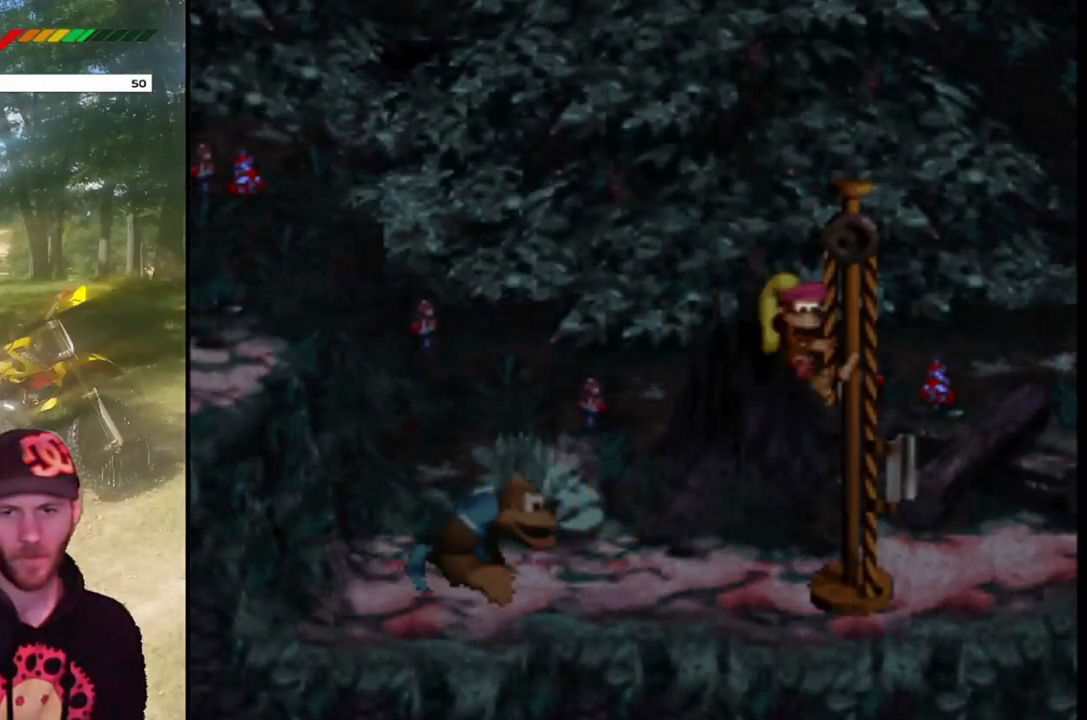
{"buttons": [], "events": [[267, "DPAD_RIGHT", "up"], [334, "SQUARE", "up"]]}